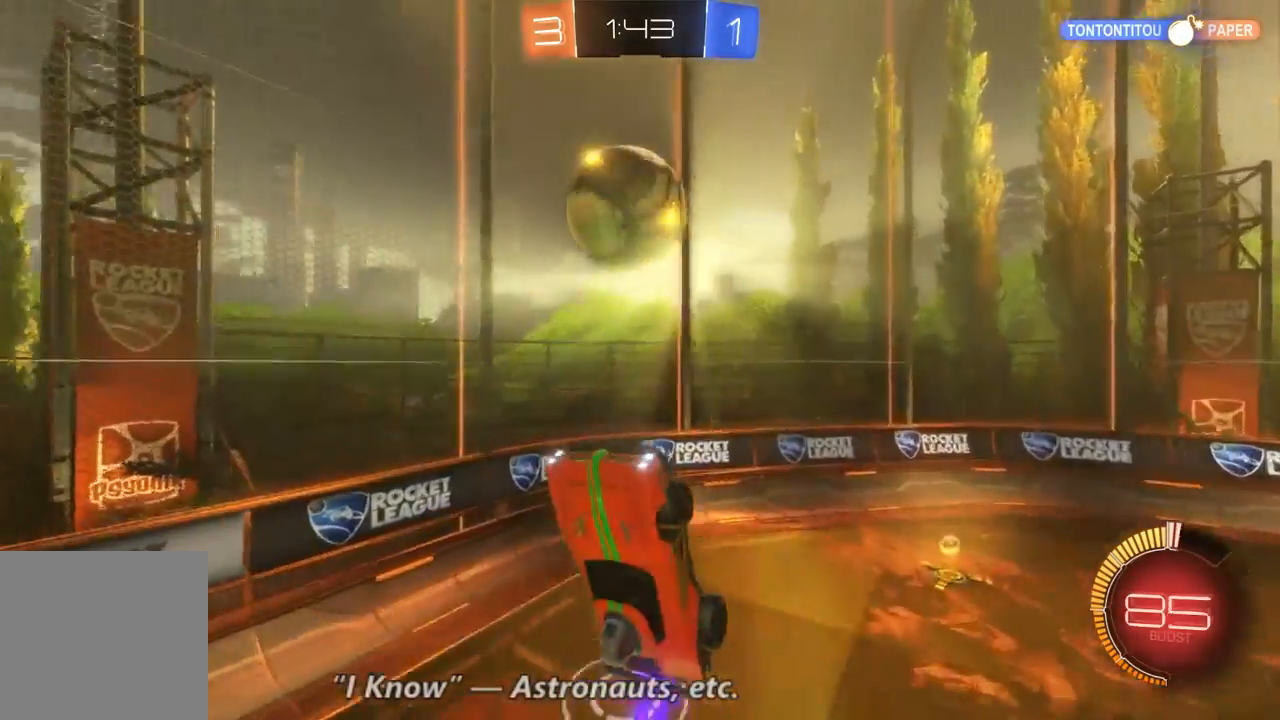
Gameplay with a controller (Xbox layout); each line is a JSON object with the inputs held at the frame after it (dt_ms = milliseconds from this image to that frame). "events" lists button and stick changes between this image and that frame as [ms after this image, input, new state], when the widget could be followed in between. Not read: A L3 R3.
{"dt_ms": 1000, "buttons": ["R2"], "left_stick": "up-left", "right_stick": "center", "events": [[33, "left_stick", "center"], [533, "left_stick", "up-left"], [667, "left_stick", "center"], [833, "B", "up"], [900, "left_stick", "up-left"], [1000, "R2", "down"]]}
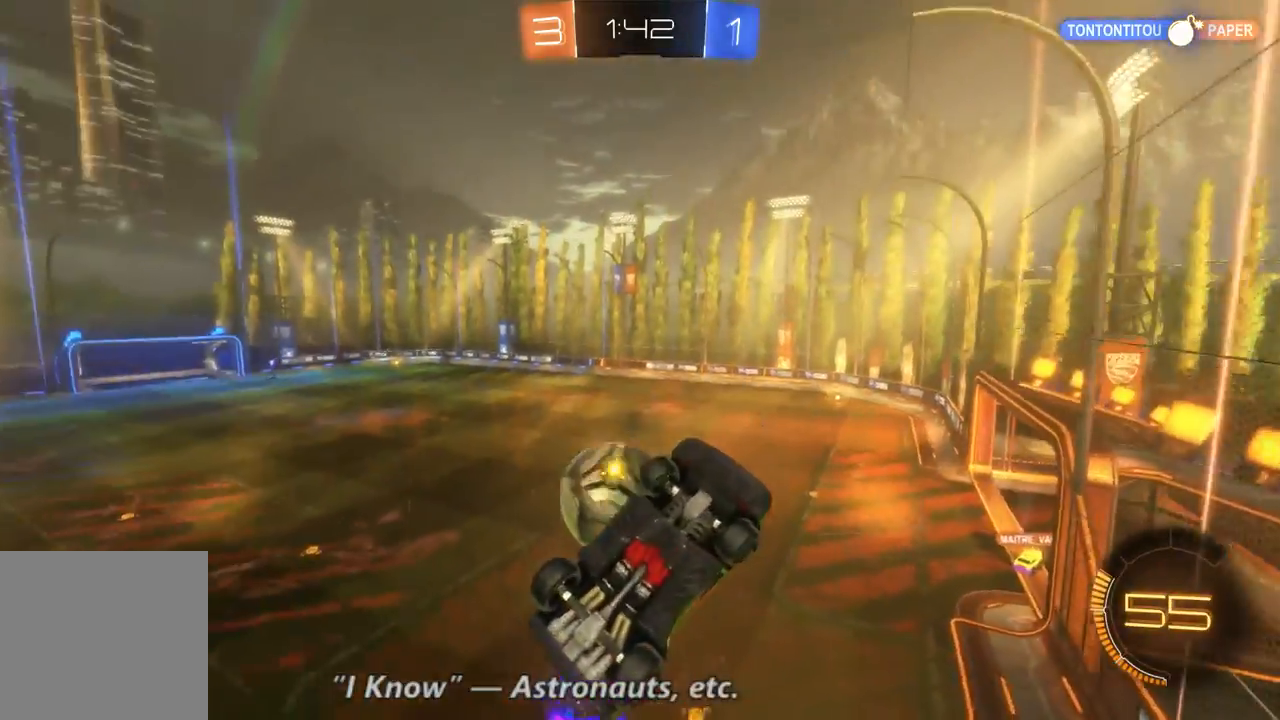
{"dt_ms": 500, "buttons": ["R2"], "left_stick": "up-left", "right_stick": "center", "events": []}
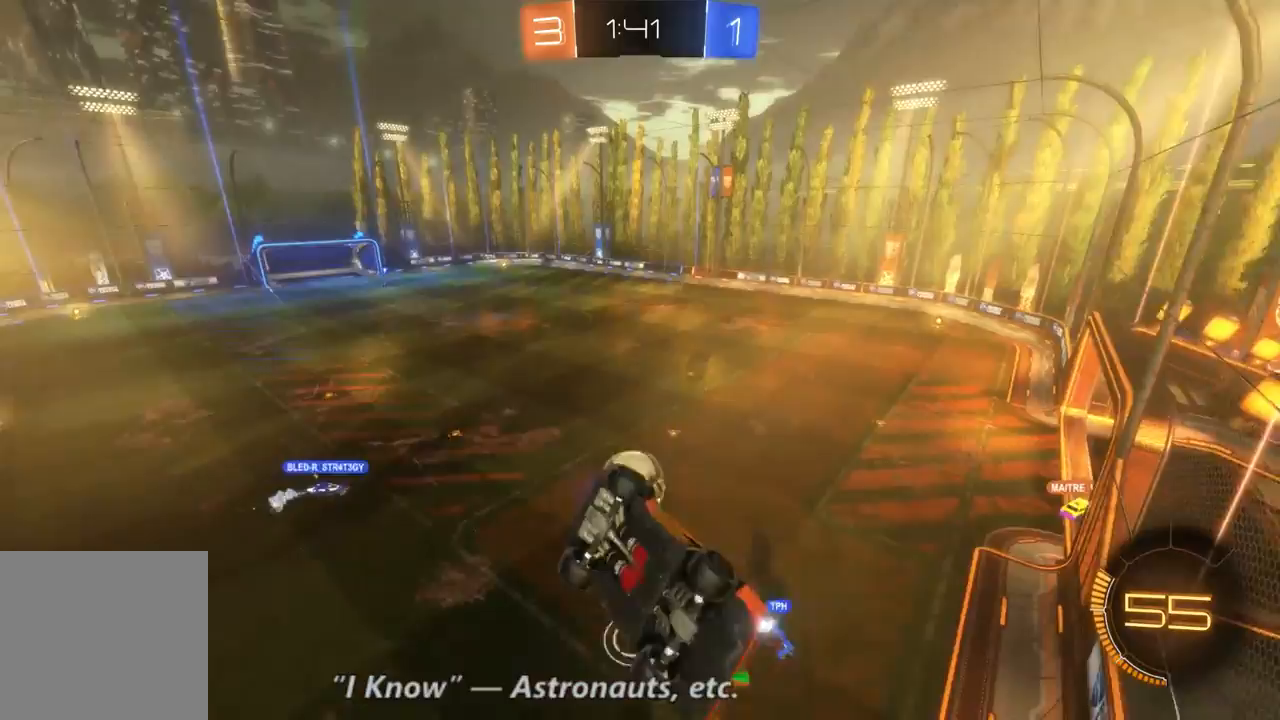
{"dt_ms": 500, "buttons": ["R2"], "left_stick": "down", "right_stick": "center", "events": [[67, "left_stick", "center"], [133, "left_stick", "down"]]}
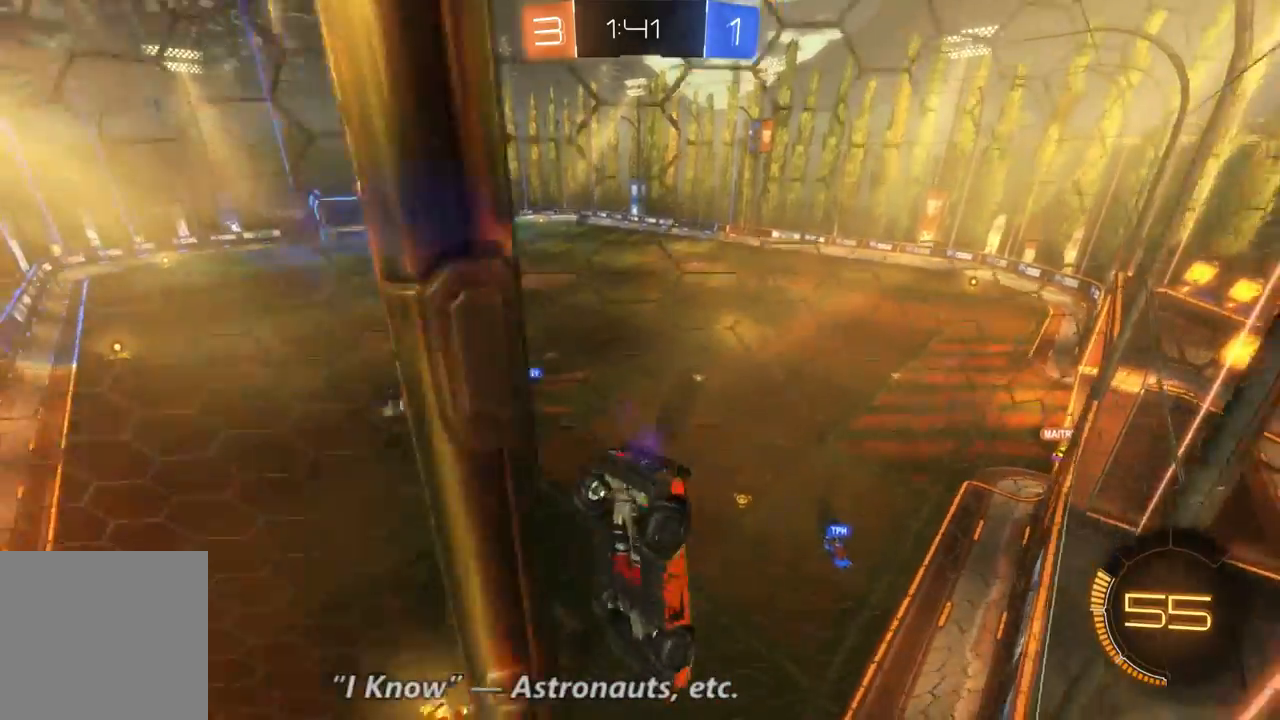
{"dt_ms": 500, "buttons": ["R2"], "left_stick": "center", "right_stick": "center", "events": [[167, "left_stick", "center"]]}
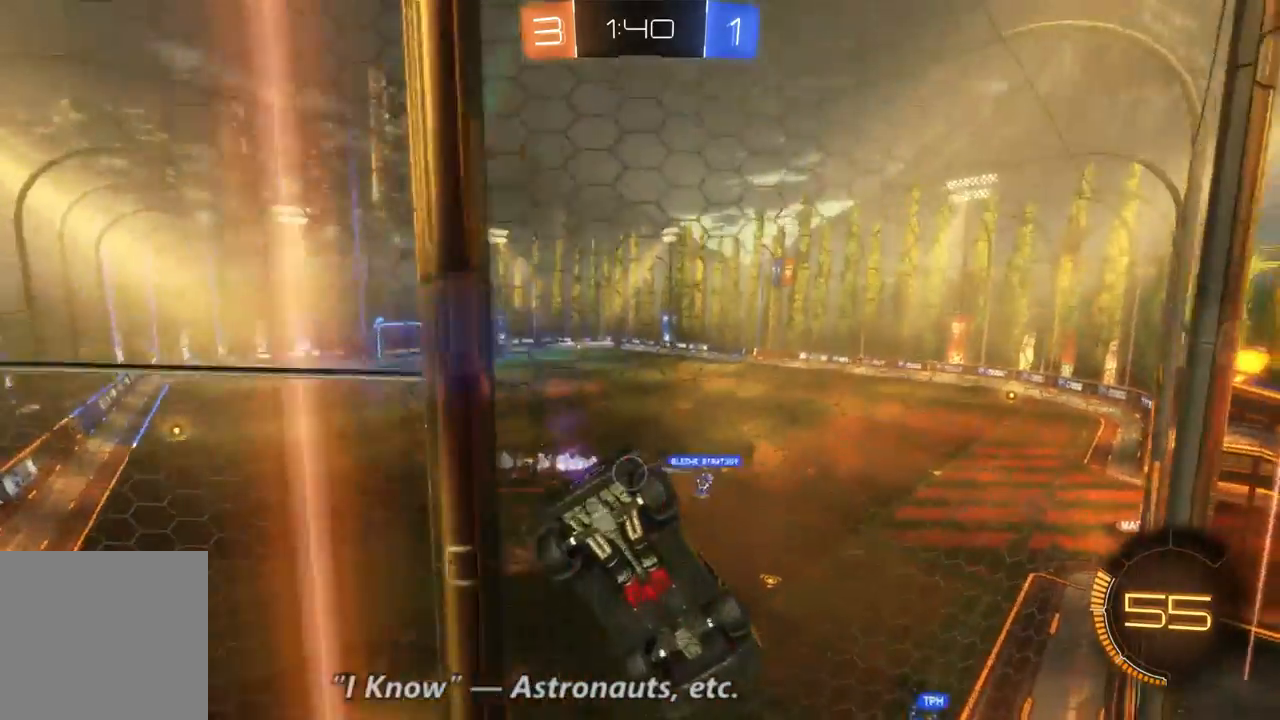
{"dt_ms": 500, "buttons": ["R2"], "left_stick": "left", "right_stick": "center", "events": [[167, "left_stick", "left"]]}
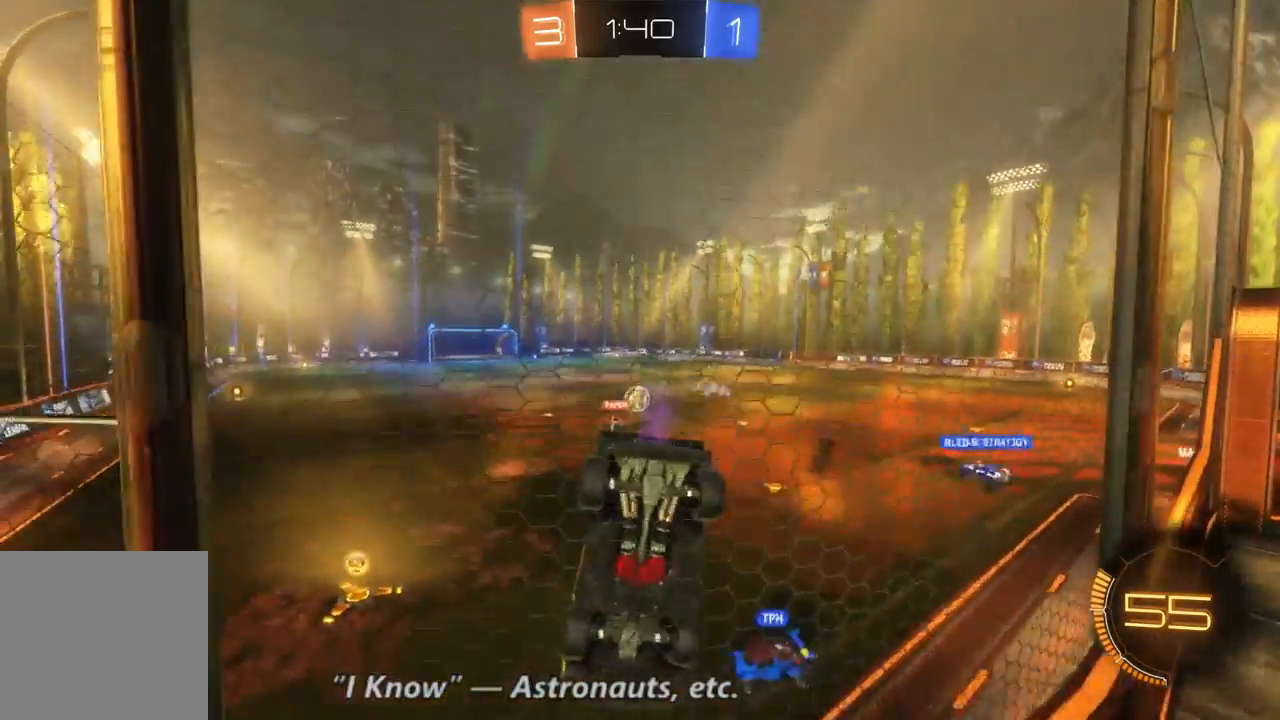
{"dt_ms": 500, "buttons": ["R2"], "left_stick": "up-left", "right_stick": "center", "events": [[133, "left_stick", "center"], [367, "left_stick", "up-left"]]}
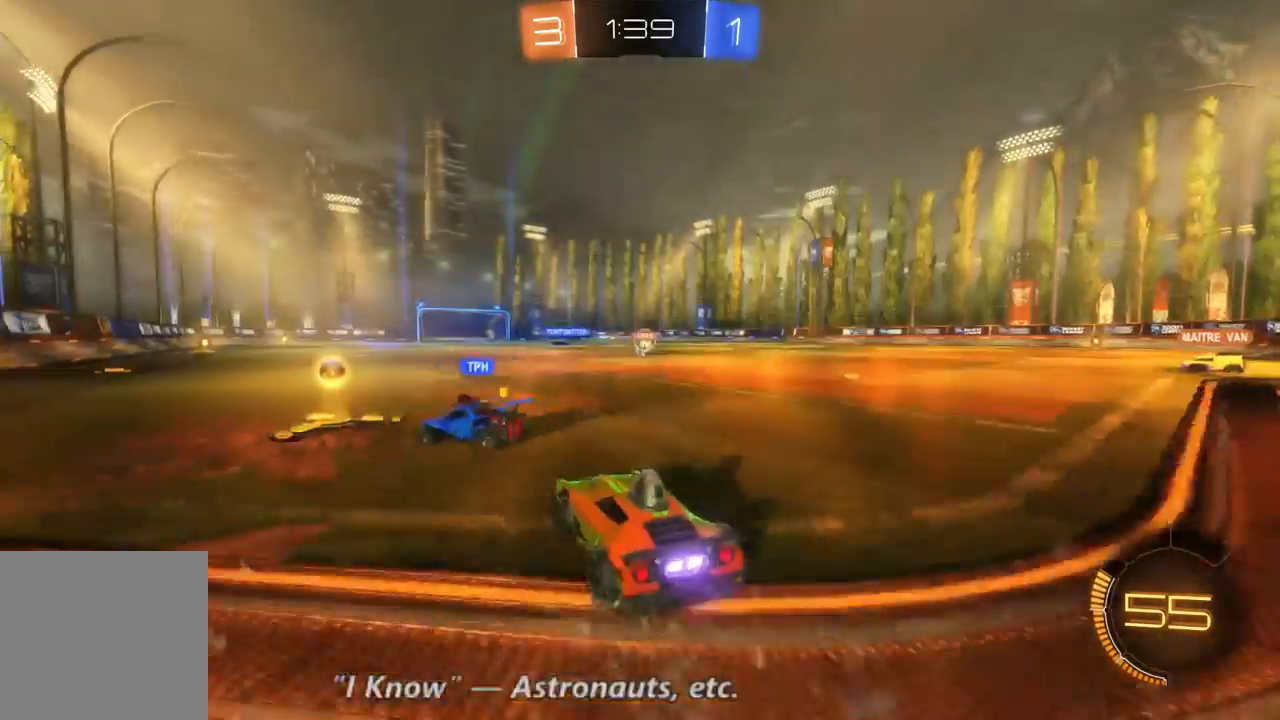
{"dt_ms": 500, "buttons": ["B", "R2"], "left_stick": "right", "right_stick": "center", "events": [[33, "left_stick", "center"], [133, "B", "down"], [233, "left_stick", "right"]]}
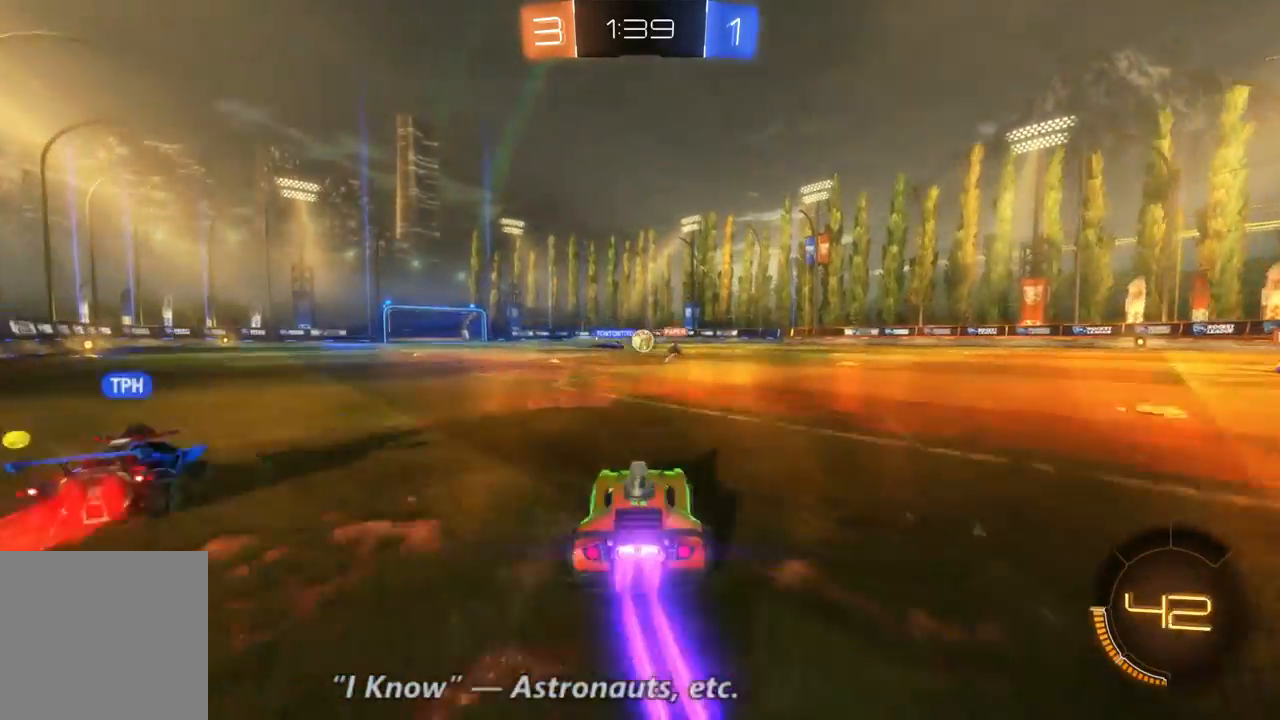
{"dt_ms": 500, "buttons": ["R2"], "left_stick": "center", "right_stick": "center", "events": [[33, "left_stick", "up-right"], [133, "left_stick", "right"], [167, "B", "up"], [267, "left_stick", "center"]]}
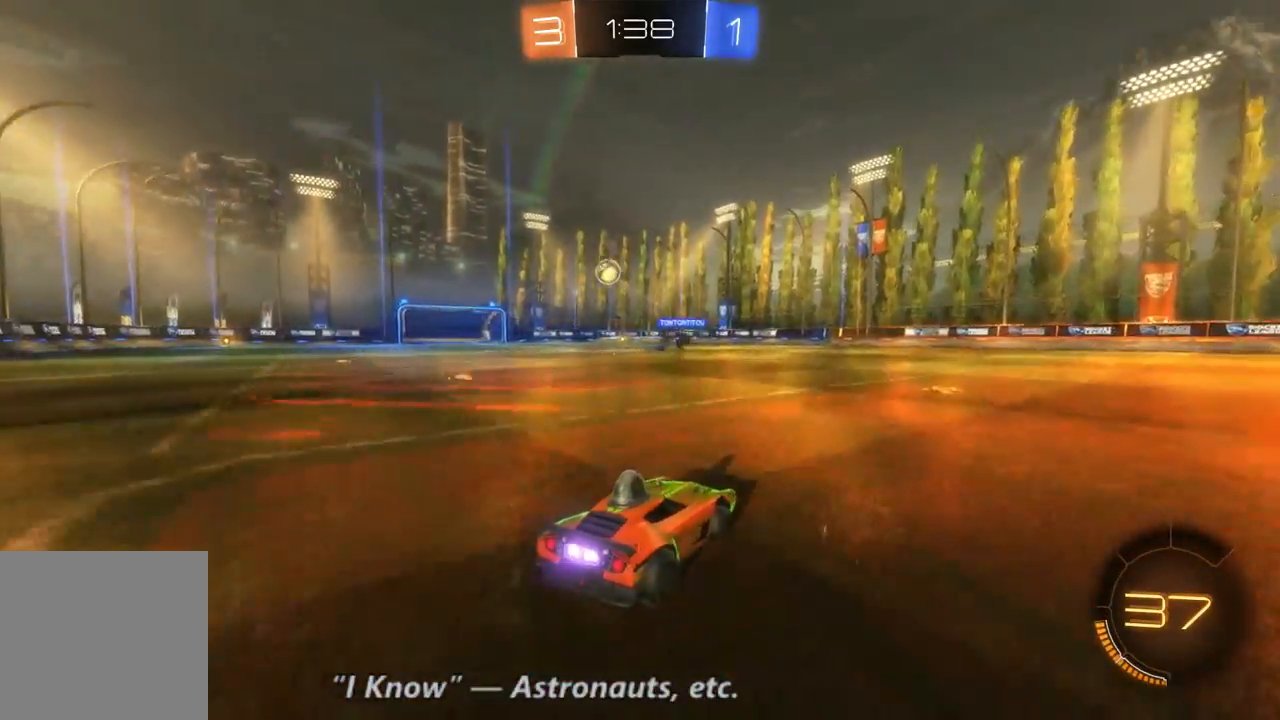
{"dt_ms": 500, "buttons": ["R2"], "left_stick": "left", "right_stick": "center", "events": [[100, "left_stick", "left"]]}
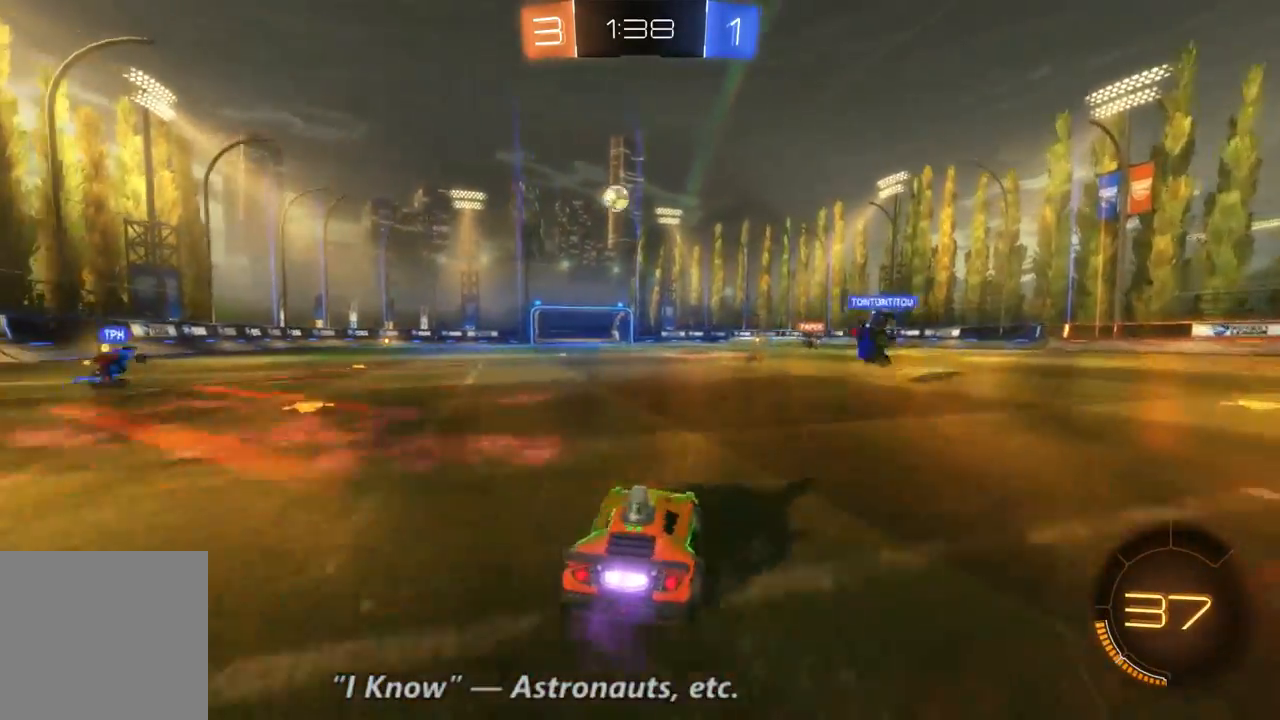
{"dt_ms": 500, "buttons": ["R2"], "left_stick": "up-left", "right_stick": "center", "events": [[100, "left_stick", "up-left"]]}
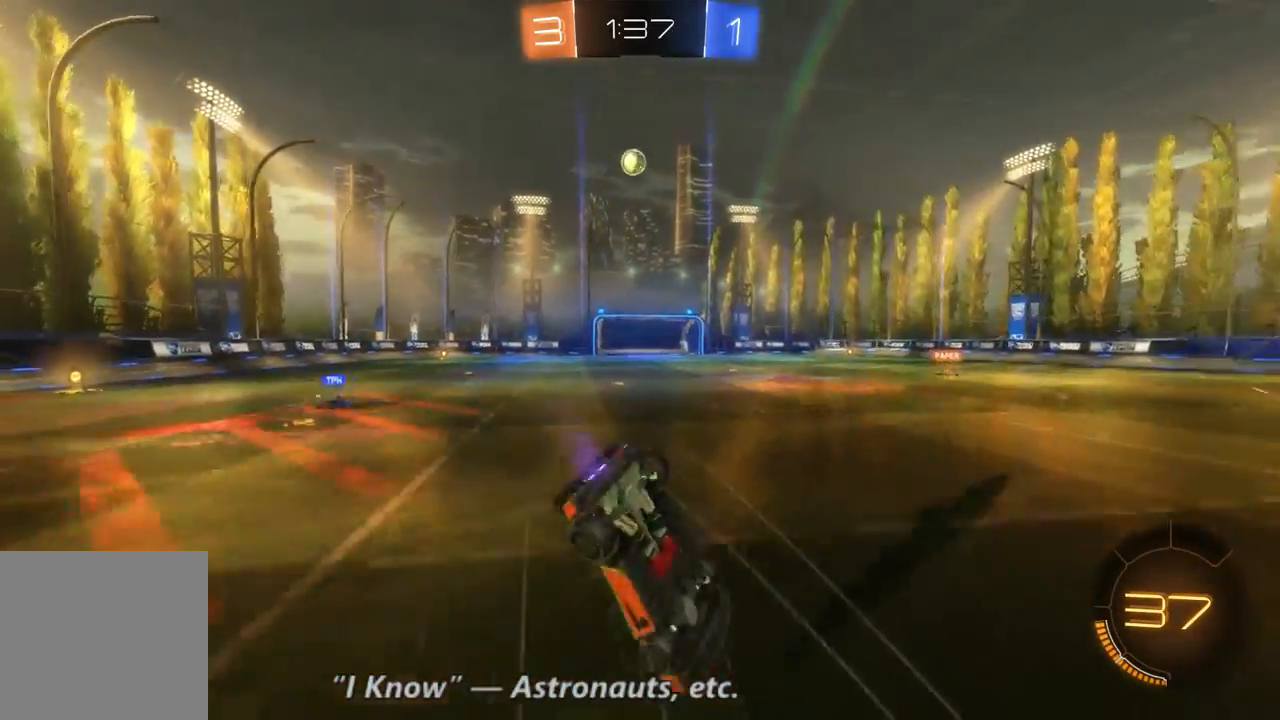
{"dt_ms": 500, "buttons": ["R2"], "left_stick": "left", "right_stick": "center", "events": [[400, "left_stick", "left"]]}
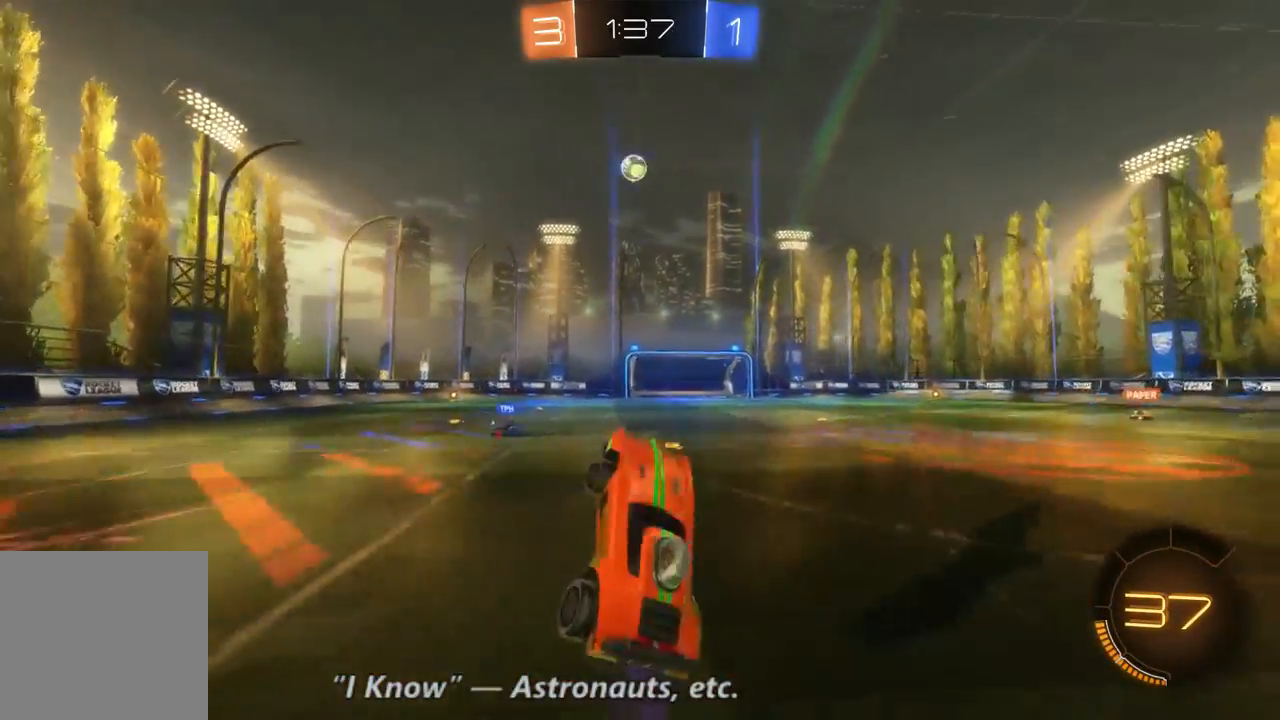
{"dt_ms": 500, "buttons": ["R2"], "left_stick": "center", "right_stick": "center", "events": [[67, "left_stick", "center"]]}
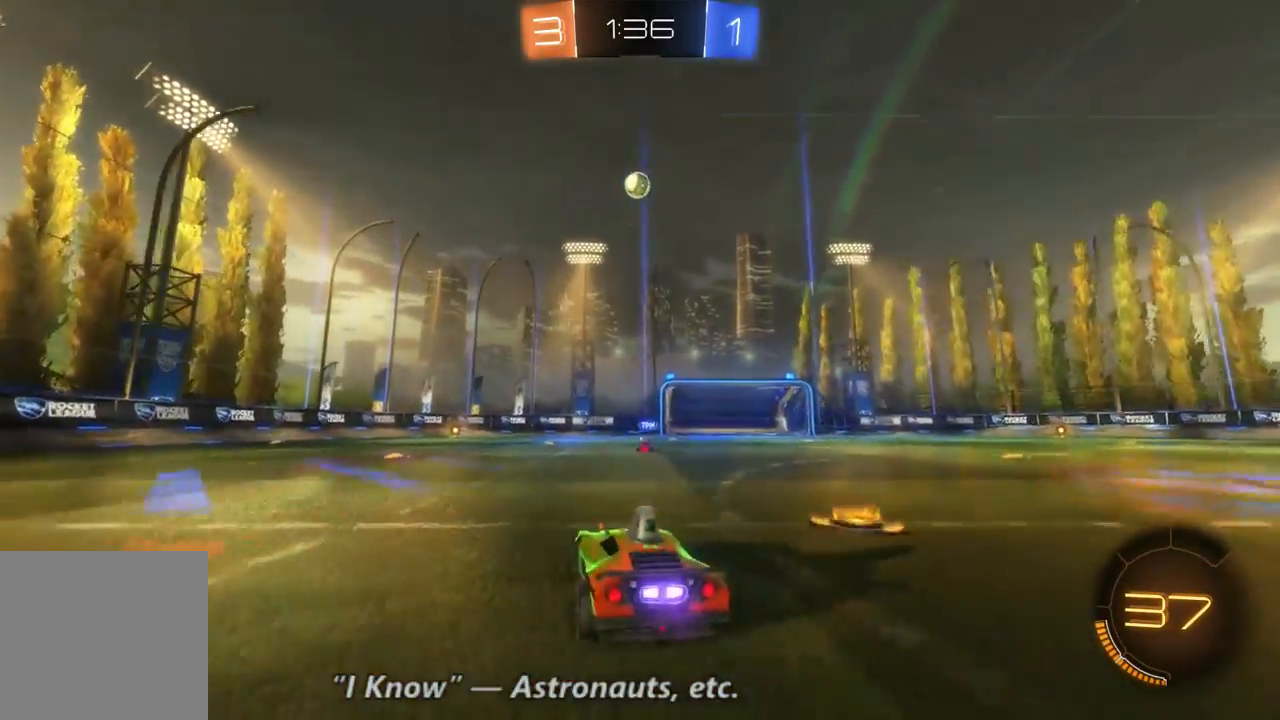
{"dt_ms": 500, "buttons": ["R2"], "left_stick": "left", "right_stick": "center", "events": [[67, "left_stick", "left"]]}
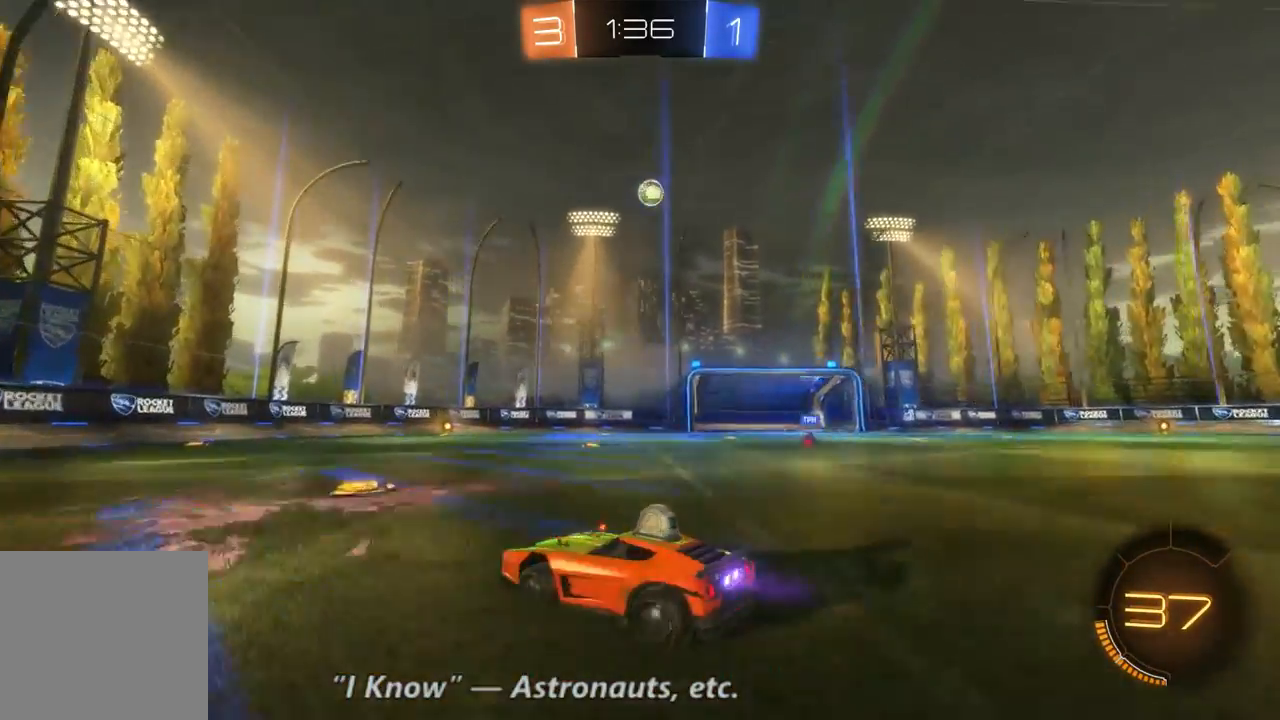
{"dt_ms": 500, "buttons": [], "left_stick": "center", "right_stick": "center", "events": [[33, "left_stick", "center"], [300, "left_stick", "left"], [500, "R2", "up"], [500, "left_stick", "center"]]}
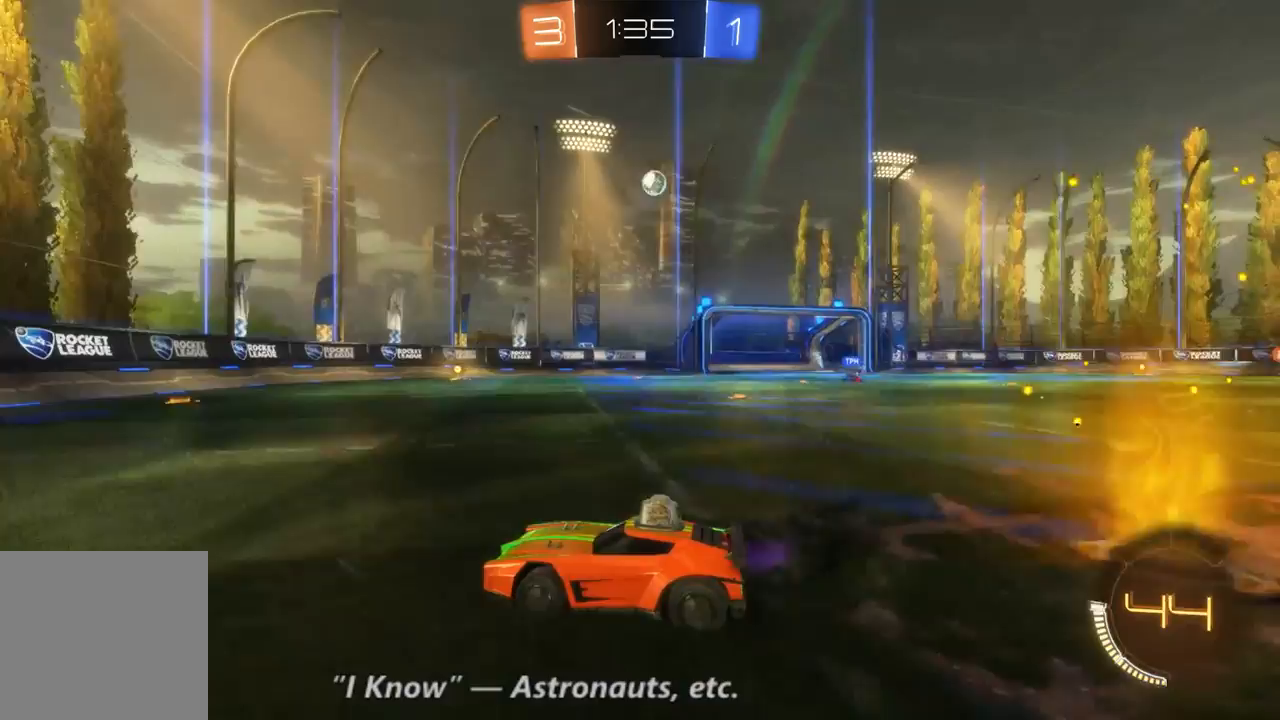
{"dt_ms": 500, "buttons": [], "left_stick": "right", "right_stick": "center", "events": [[167, "left_stick", "right"]]}
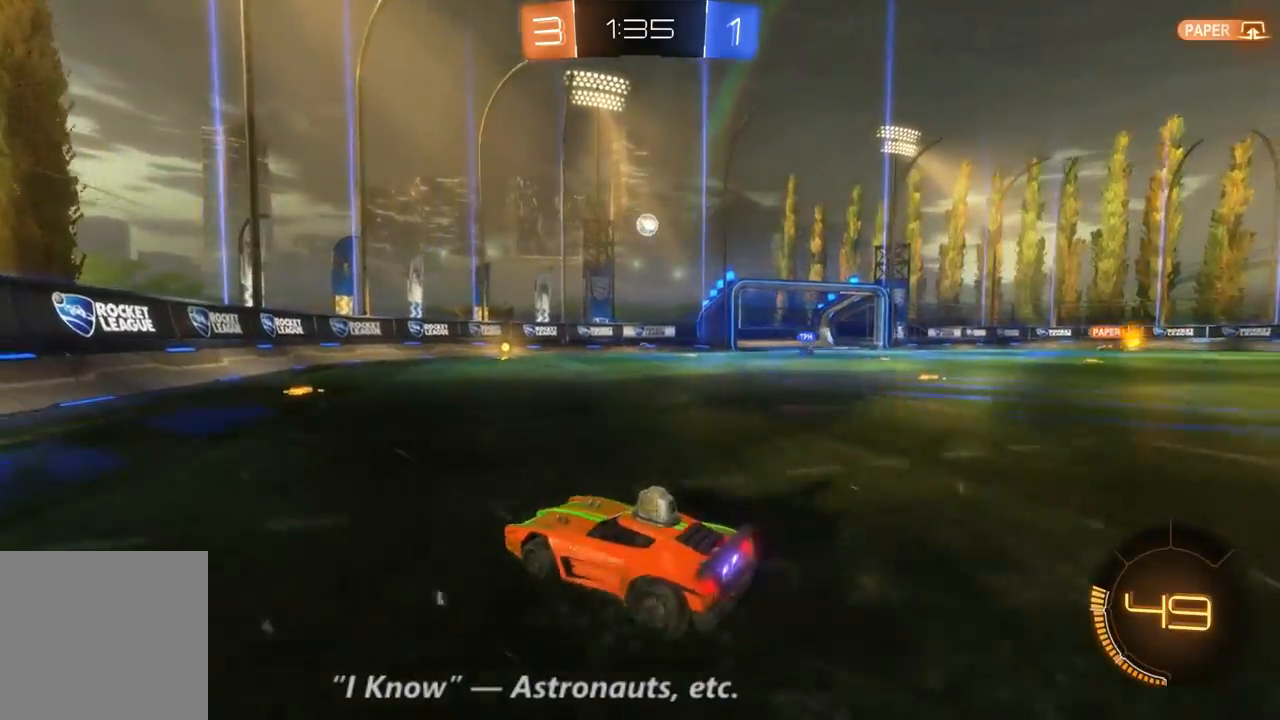
{"dt_ms": 500, "buttons": [], "left_stick": "right", "right_stick": "center", "events": []}
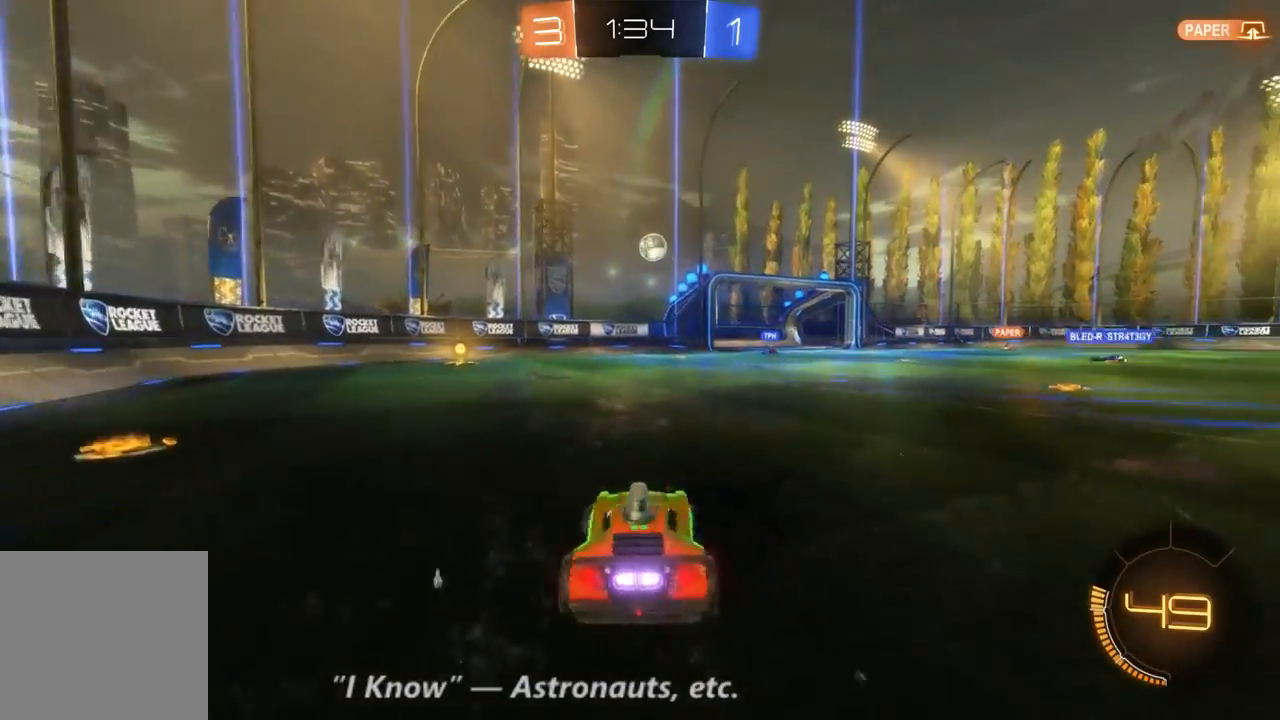
{"dt_ms": 500, "buttons": ["R2"], "left_stick": "down-left", "right_stick": "center", "events": [[267, "R2", "down"], [367, "left_stick", "down-left"]]}